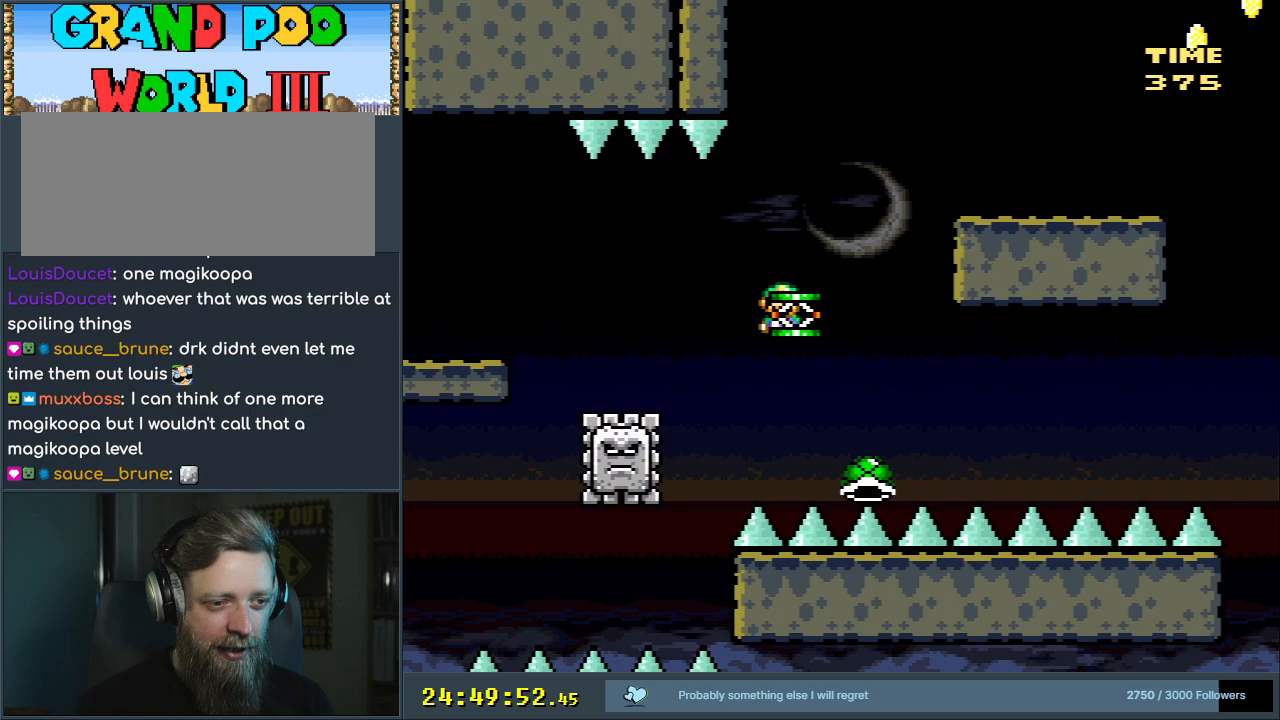
Gameplay with a controller (Nintendo layout); each line is a JSON object with the inputs held at the frame after it. "events" lists button and stick changes between this image and that frame as [ms after this image, input, new state], when the widget could be followed in between. Not read: L3 R3.
{"buttons": ["A", "X", "DPAD_RIGHT"], "events": []}
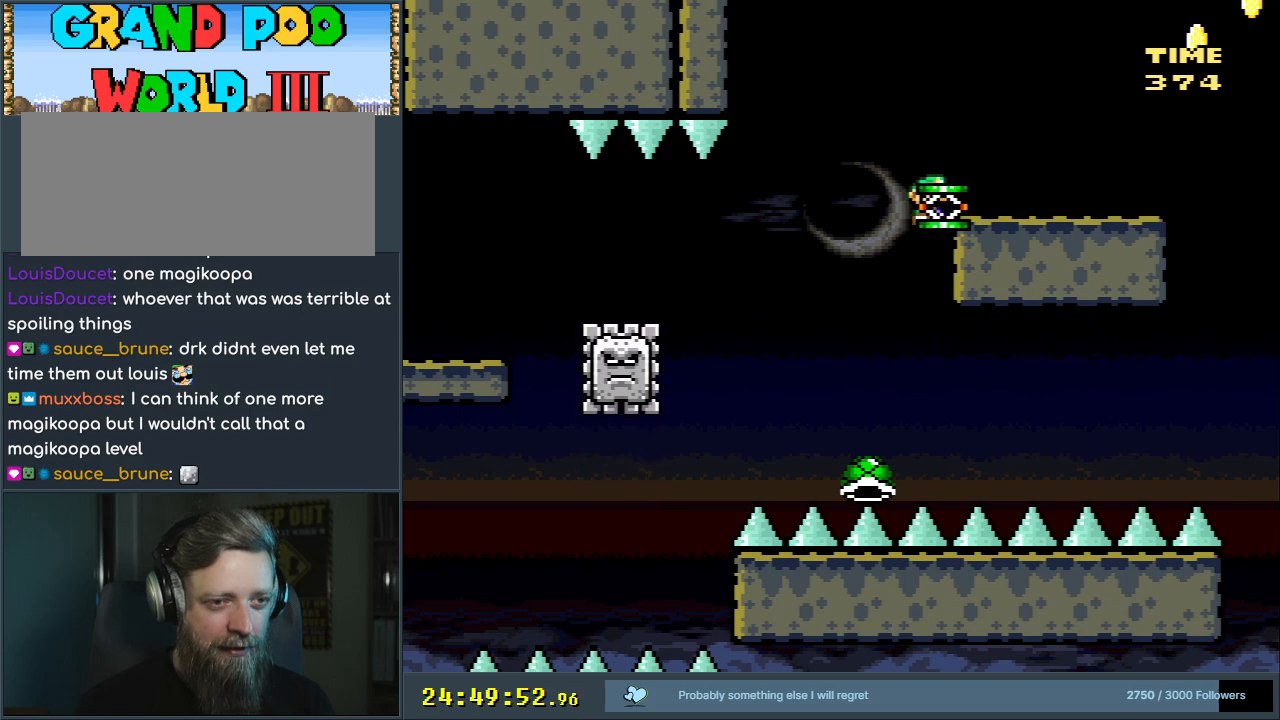
{"buttons": ["A", "X", "DPAD_LEFT"], "events": [[300, "DPAD_RIGHT", "up"], [467, "DPAD_LEFT", "down"]]}
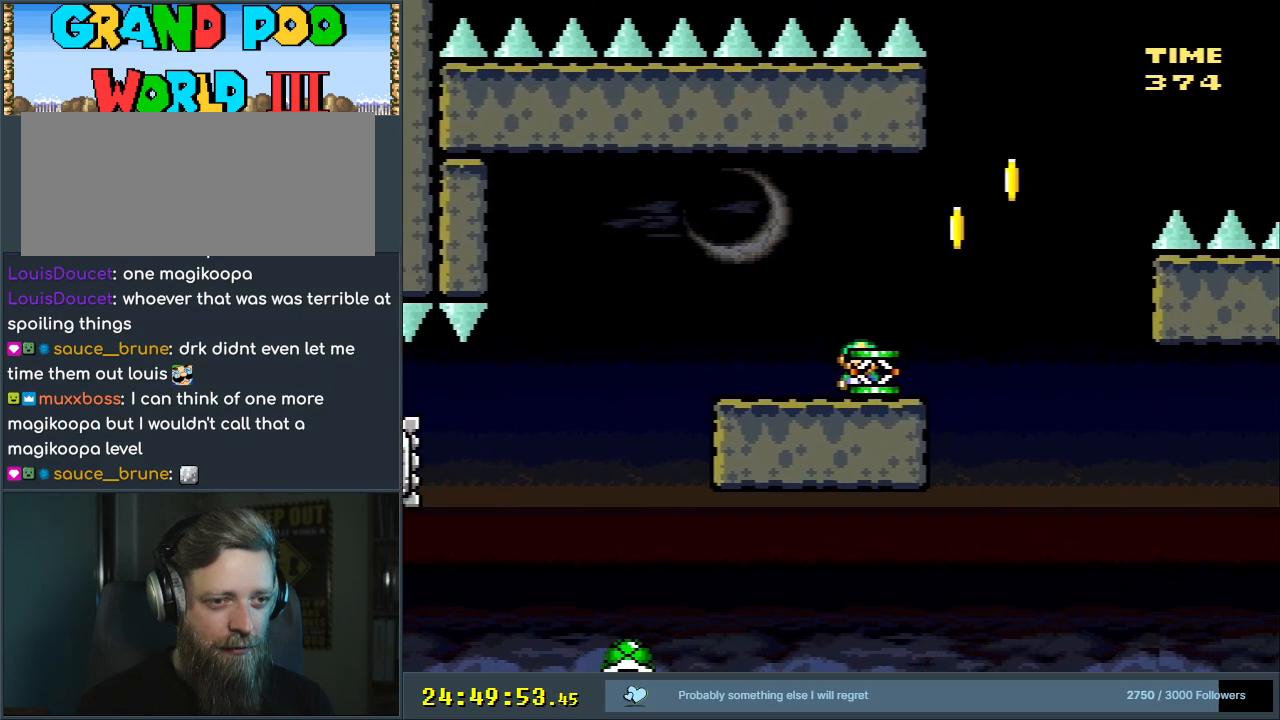
{"buttons": ["Y", "DPAD_LEFT"], "events": [[217, "A", "up"], [217, "DPAD_LEFT", "up"], [250, "Y", "down"], [267, "X", "up"], [350, "DPAD_LEFT", "down"]]}
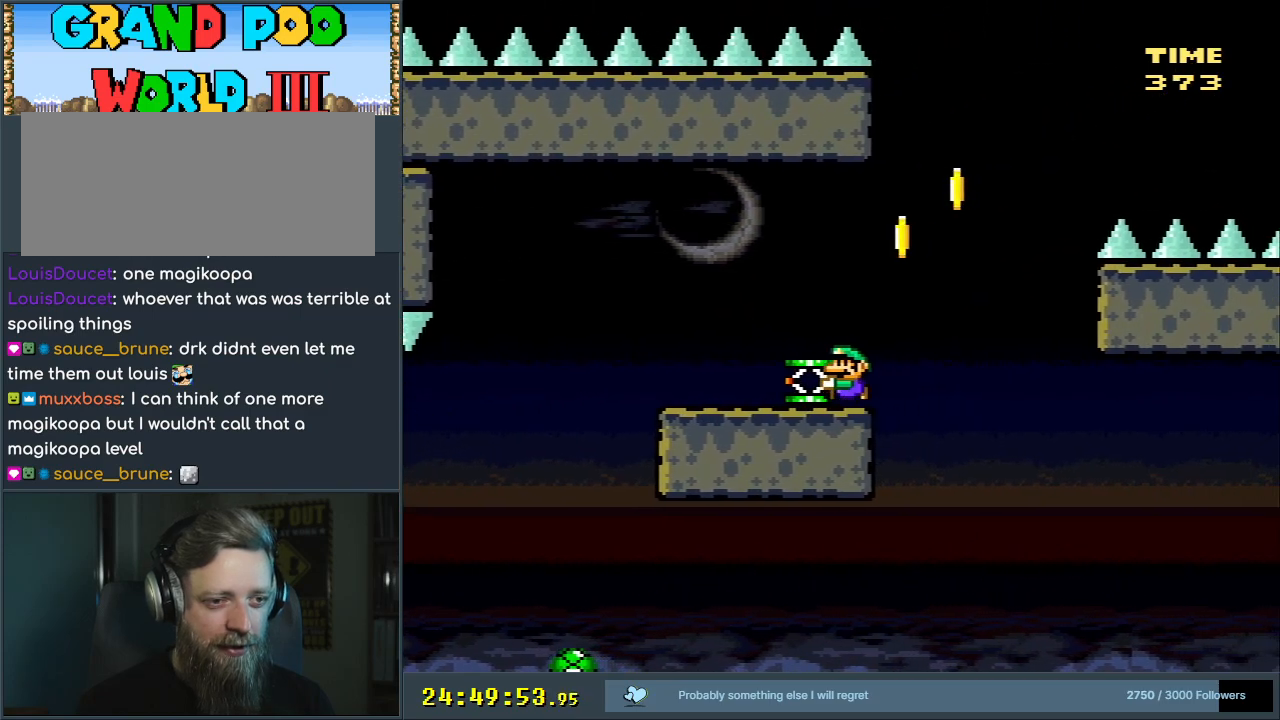
{"buttons": ["Y", "DPAD_RIGHT"], "events": [[67, "B", "down"], [100, "DPAD_LEFT", "up"], [133, "B", "up"], [333, "DPAD_RIGHT", "down"]]}
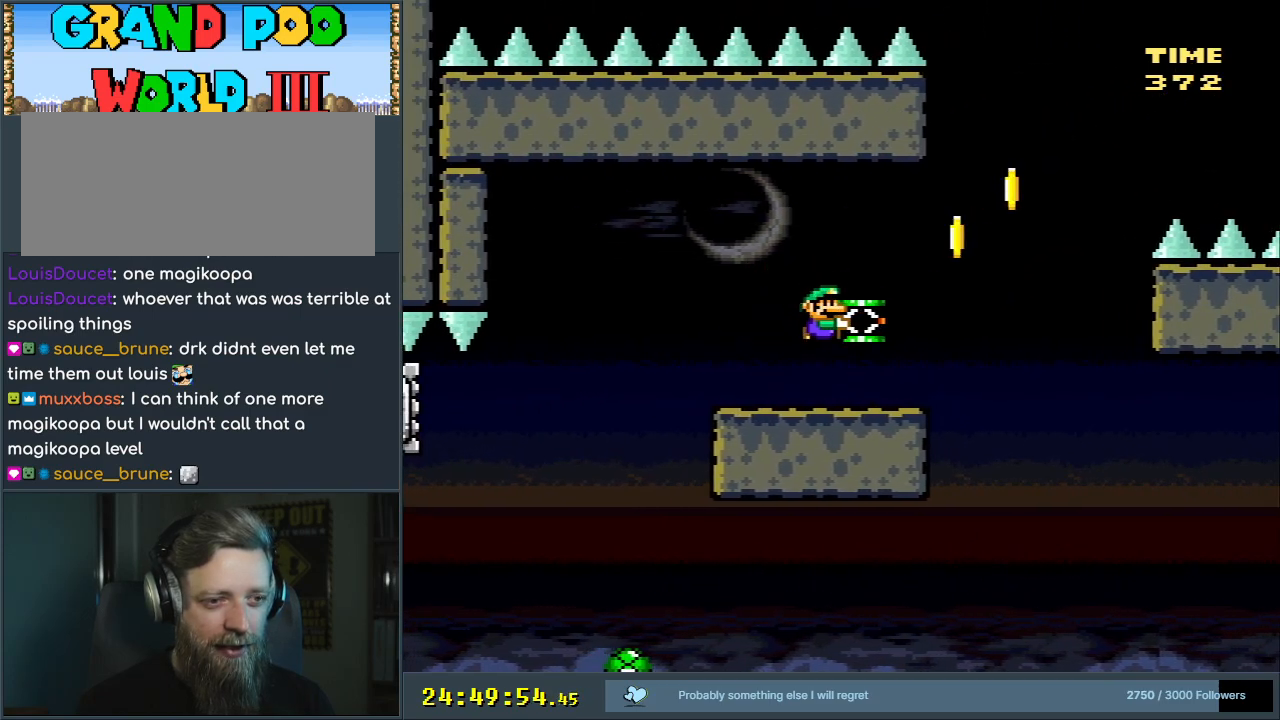
{"buttons": ["B", "Y"], "events": [[233, "B", "down"], [350, "DPAD_RIGHT", "up"]]}
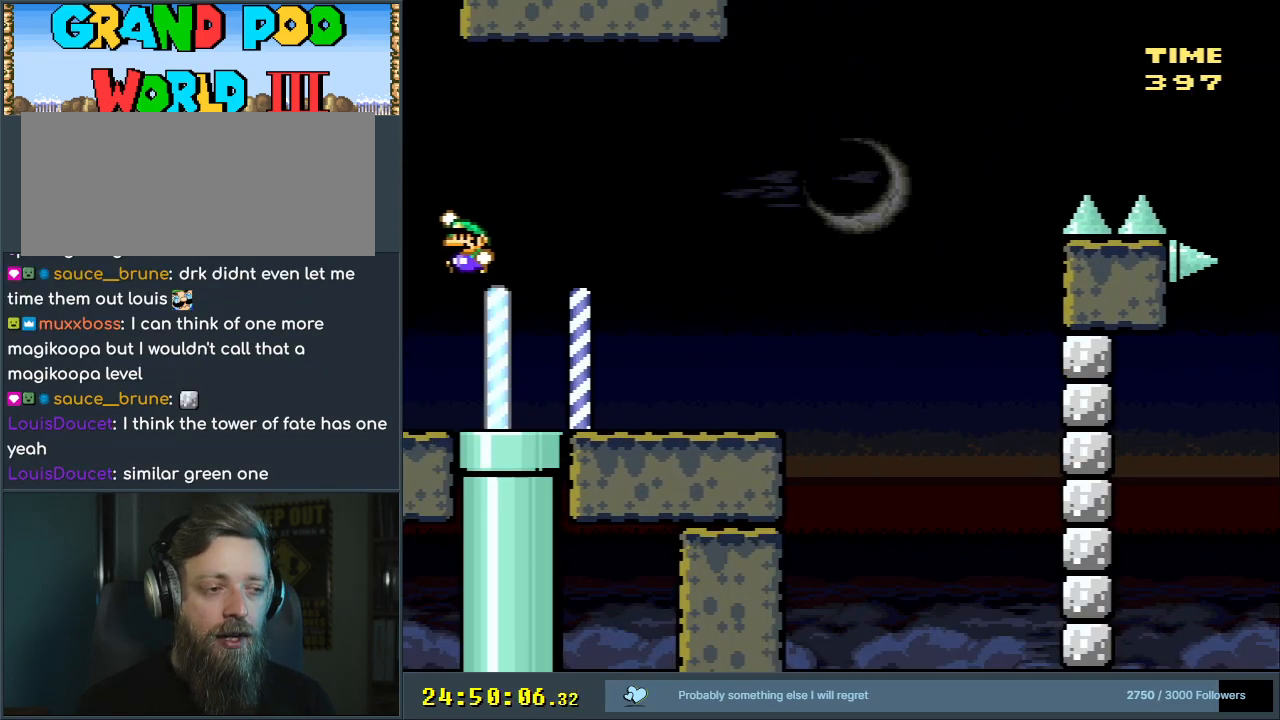
{"buttons": ["Y"], "events": [[67, "B", "up"]]}
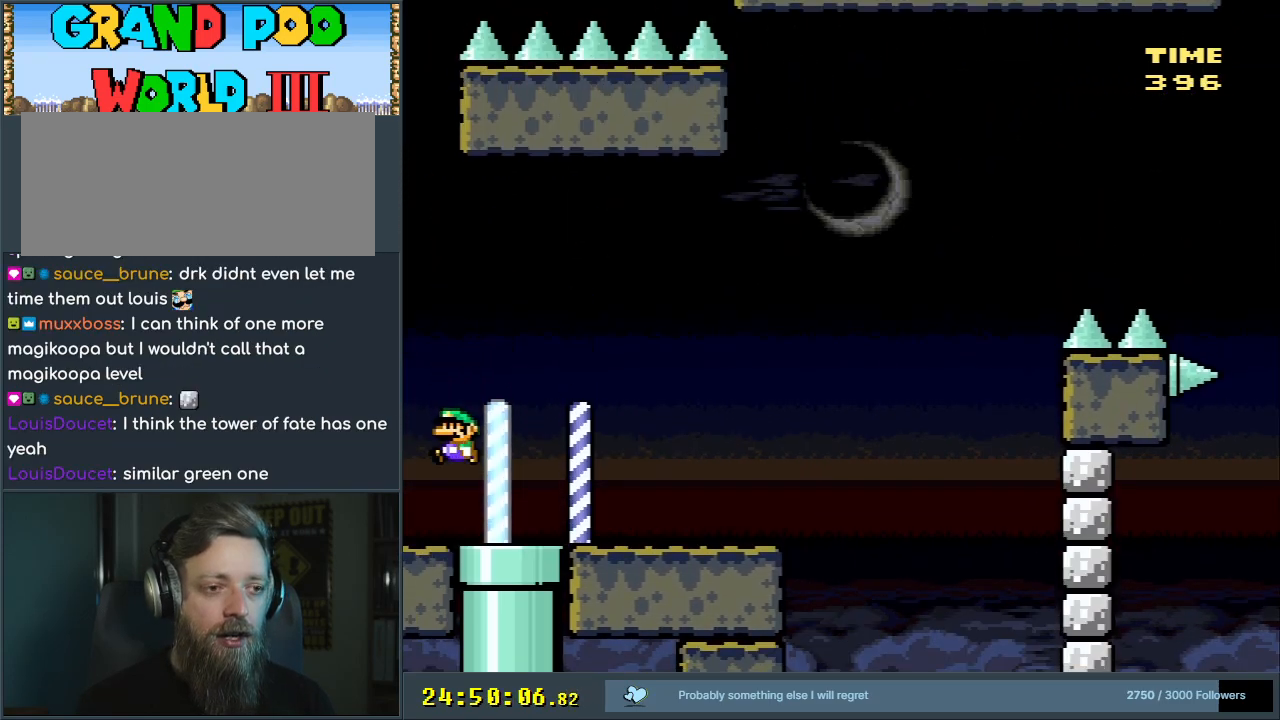
{"buttons": ["Y"], "events": []}
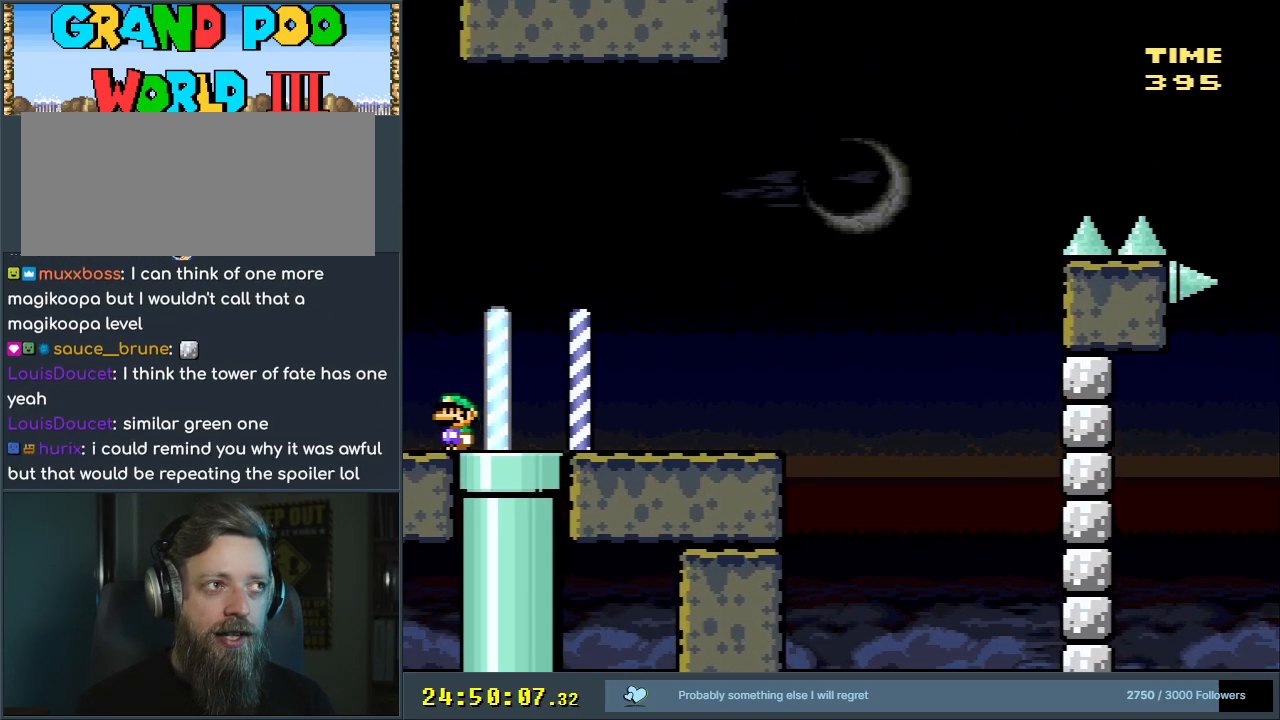
{"buttons": [], "events": [[433, "Y", "up"]]}
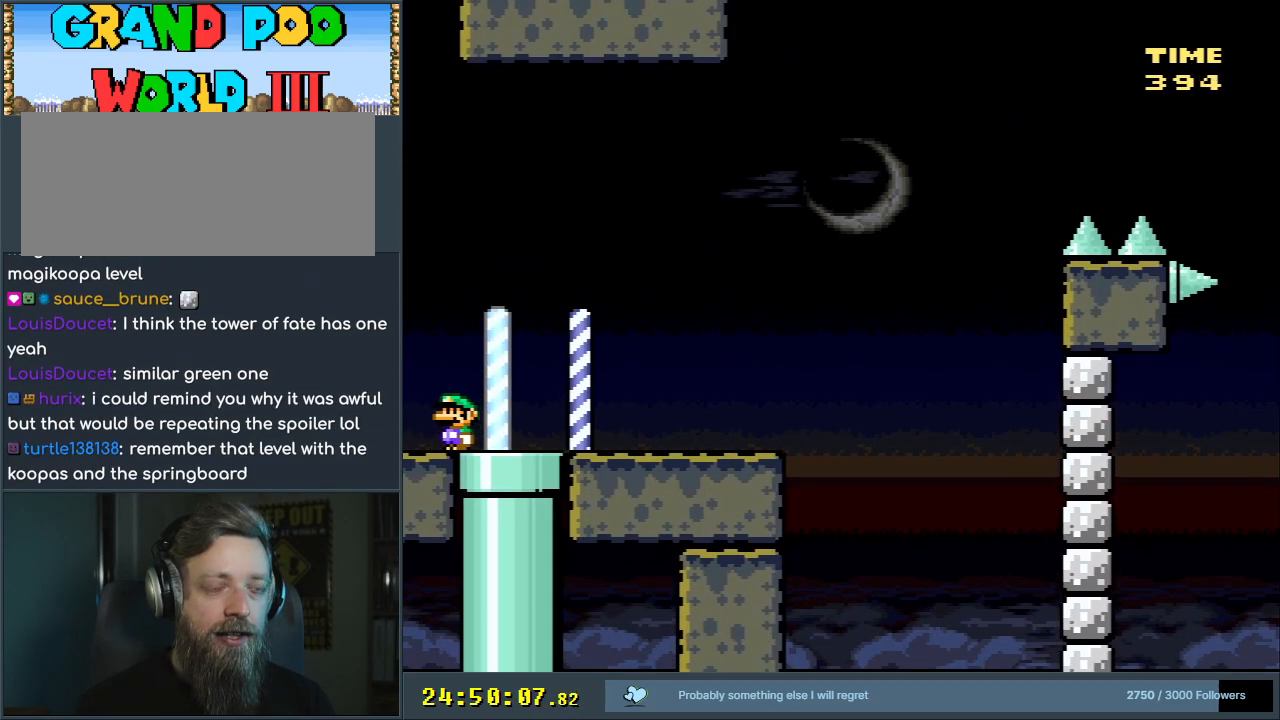
{"buttons": ["Y"], "events": [[83, "Y", "down"]]}
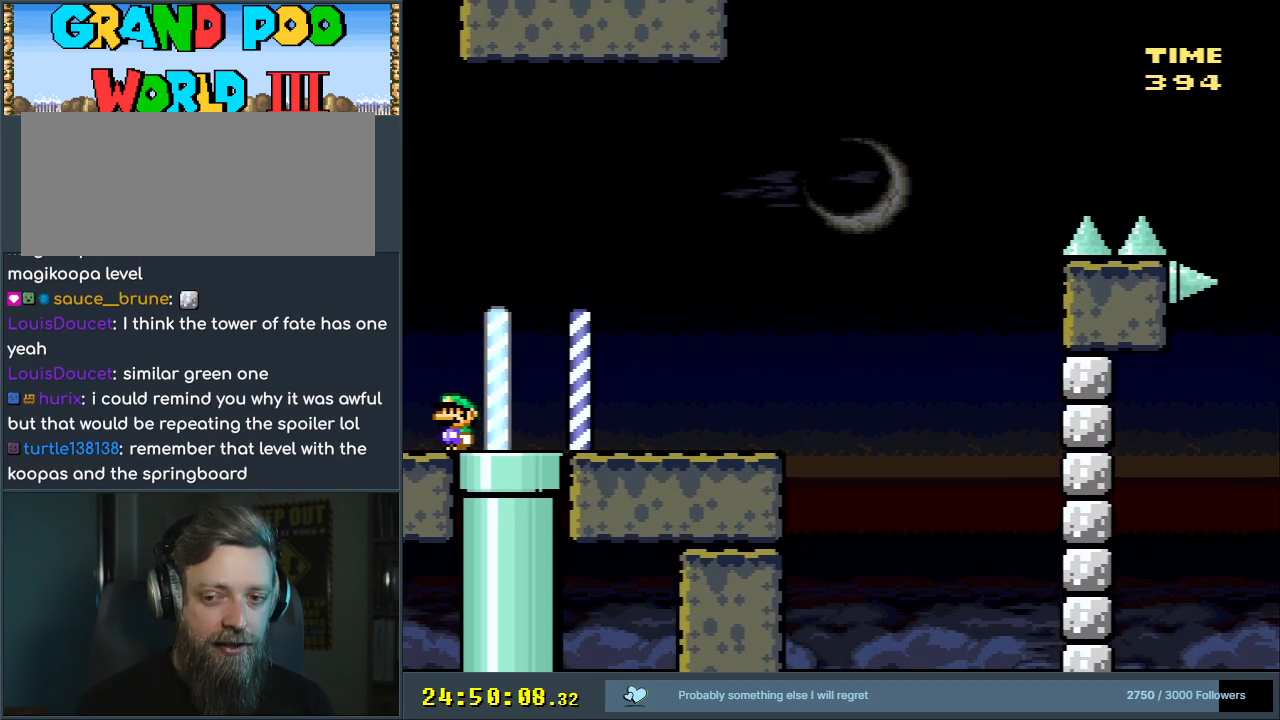
{"buttons": ["Y", "DPAD_RIGHT"], "events": [[300, "DPAD_RIGHT", "down"]]}
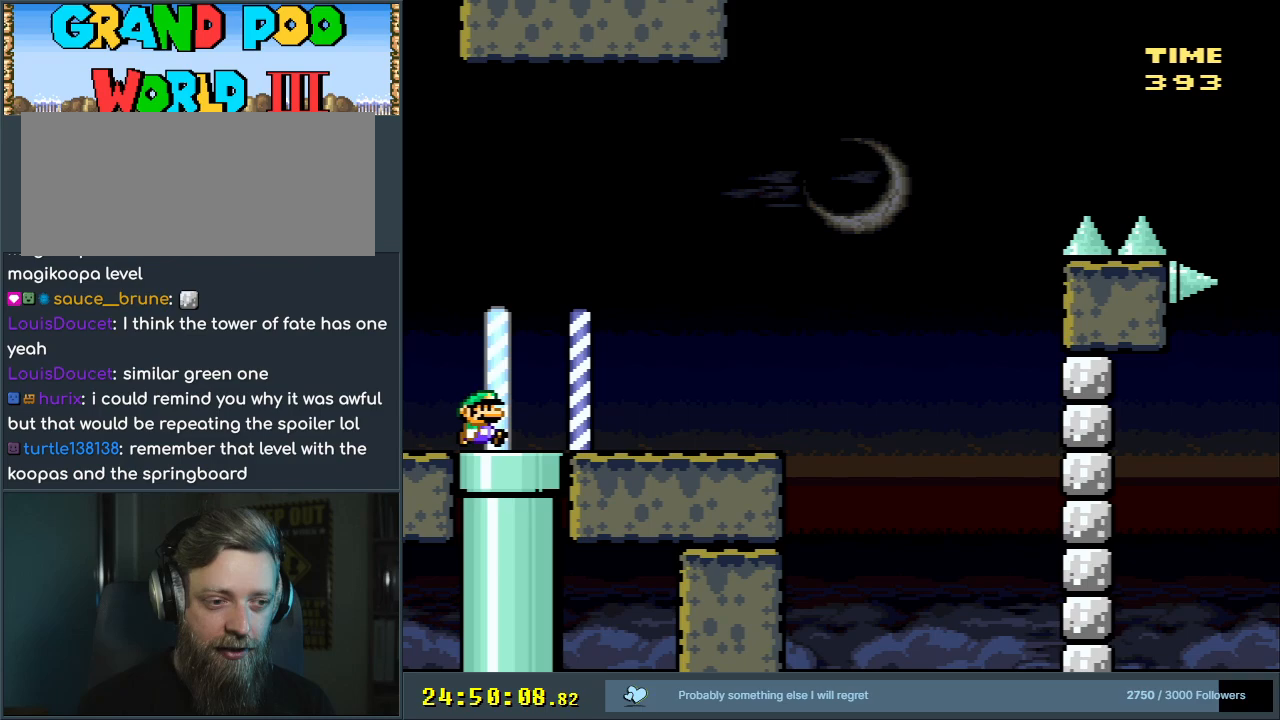
{"buttons": ["Y", "DPAD_RIGHT"], "events": []}
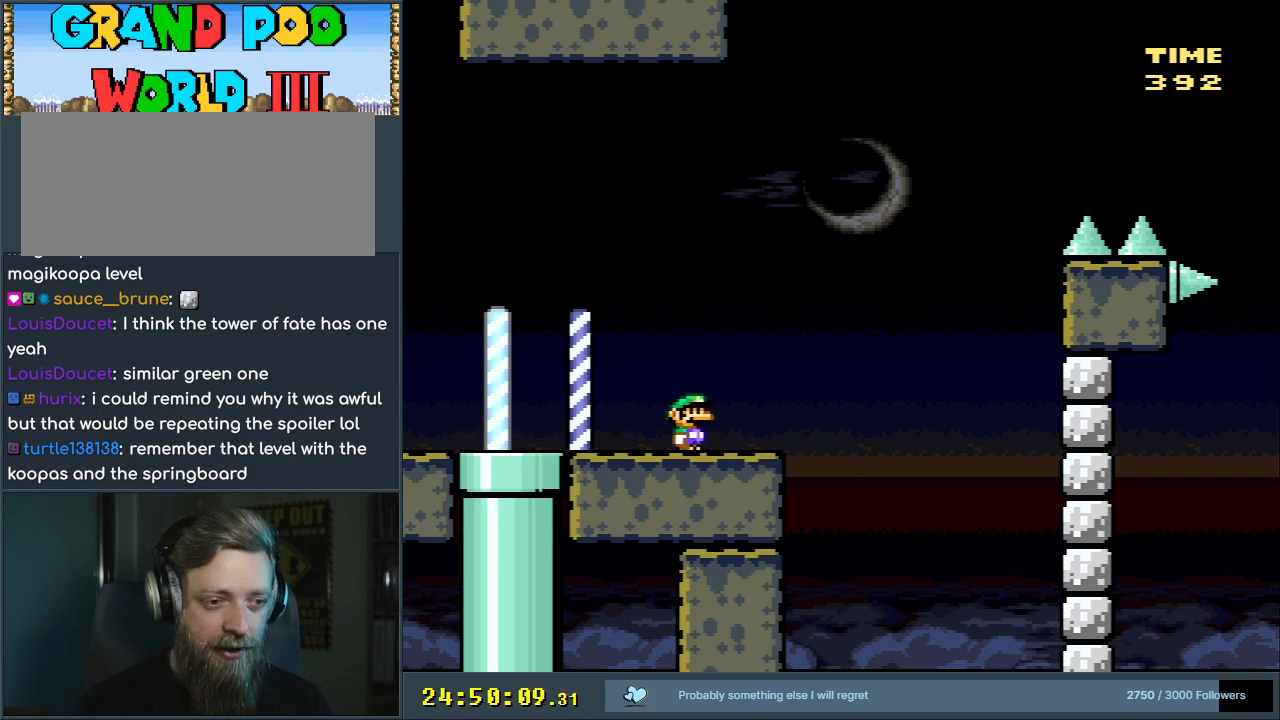
{"buttons": ["B", "Y", "DPAD_RIGHT"], "events": [[100, "B", "down"]]}
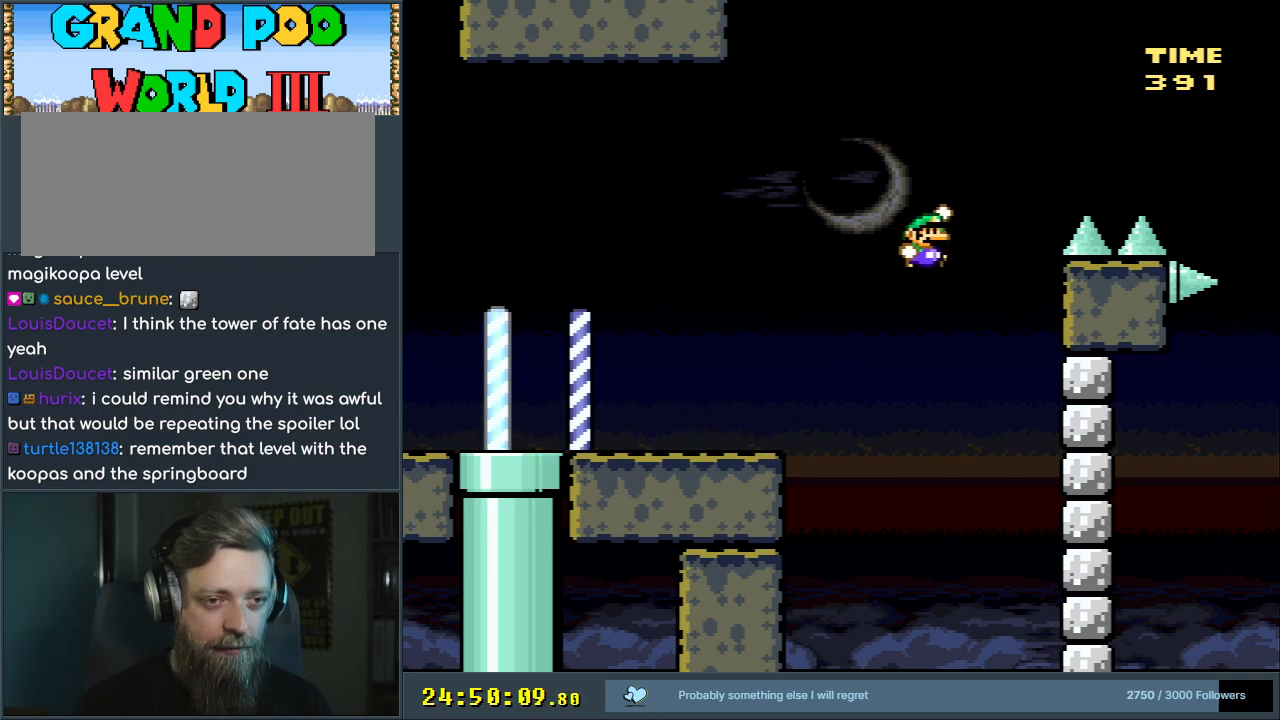
{"buttons": ["B", "Y", "DPAD_RIGHT"], "events": []}
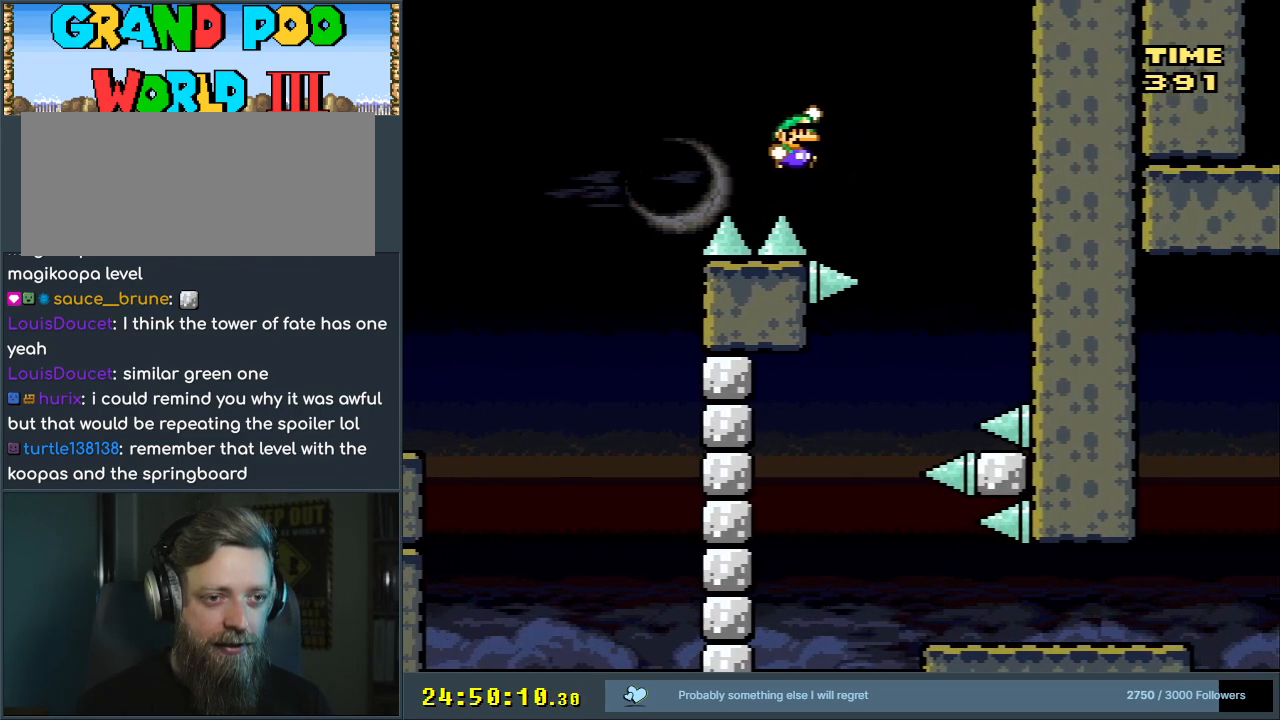
{"buttons": ["B", "Y"], "events": [[33, "DPAD_RIGHT", "up"], [217, "DPAD_LEFT", "down"], [367, "DPAD_LEFT", "up"]]}
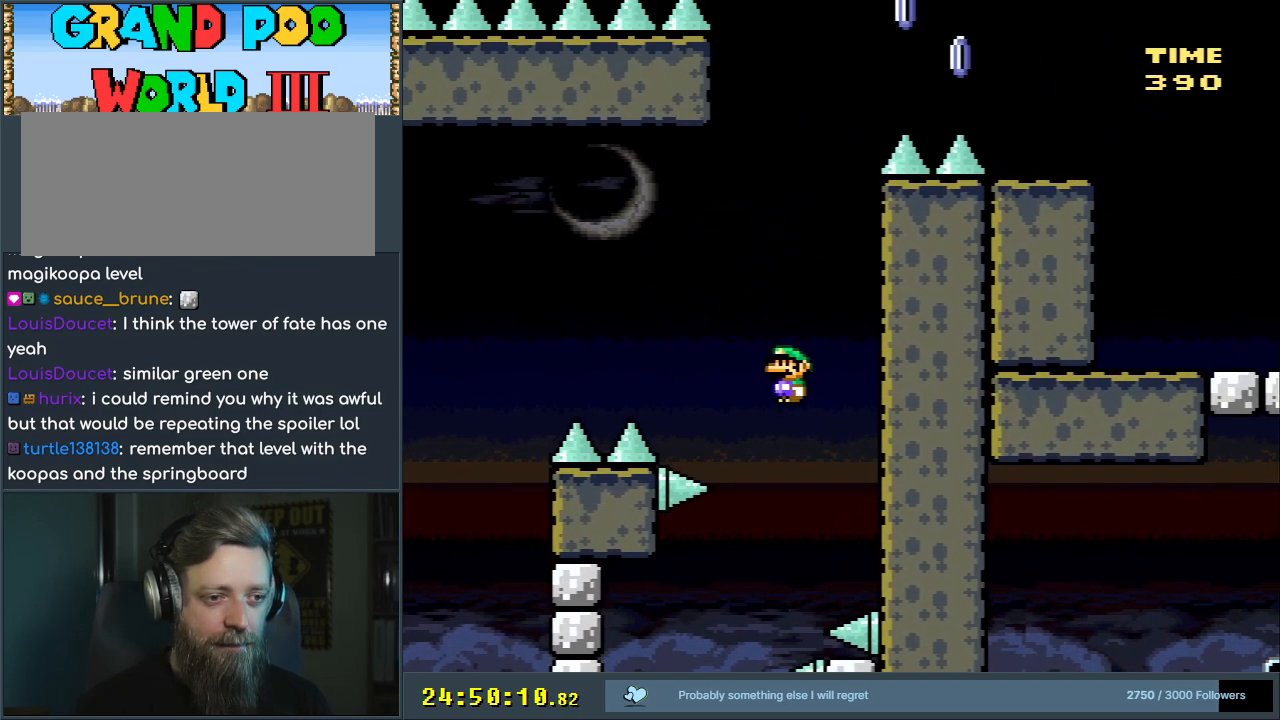
{"buttons": ["A", "X", "DPAD_LEFT"], "events": [[183, "A", "down"], [183, "B", "up"], [183, "X", "down"], [183, "Y", "up"], [500, "DPAD_LEFT", "down"]]}
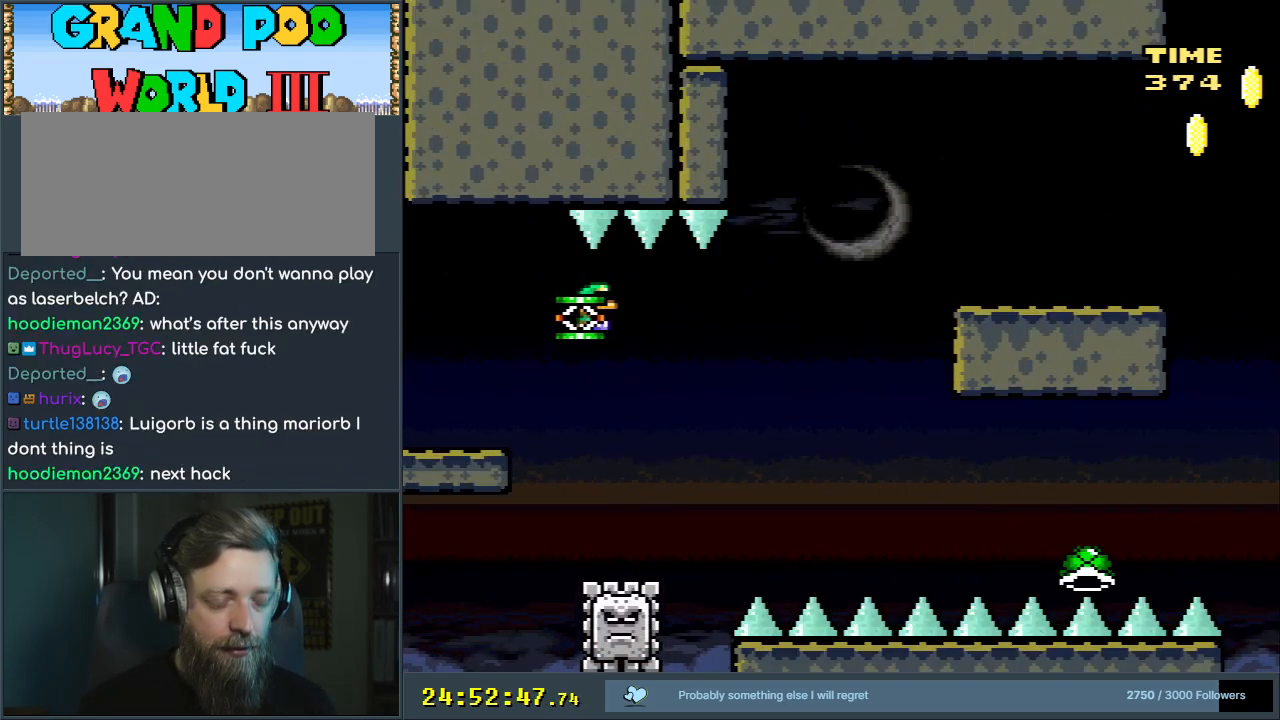
{"buttons": ["A", "X", "DPAD_RIGHT"], "events": [[117, "DPAD_LEFT", "up"], [300, "DPAD_RIGHT", "down"]]}
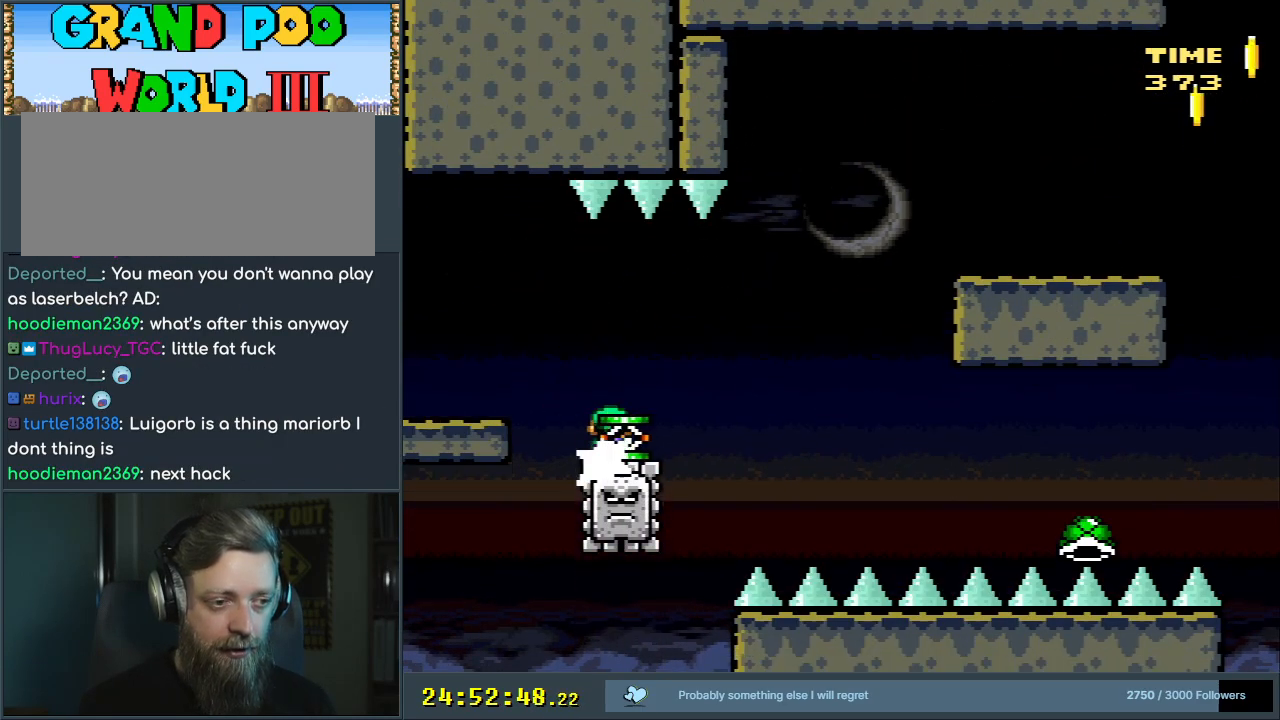
{"buttons": ["A", "X", "DPAD_RIGHT"], "events": []}
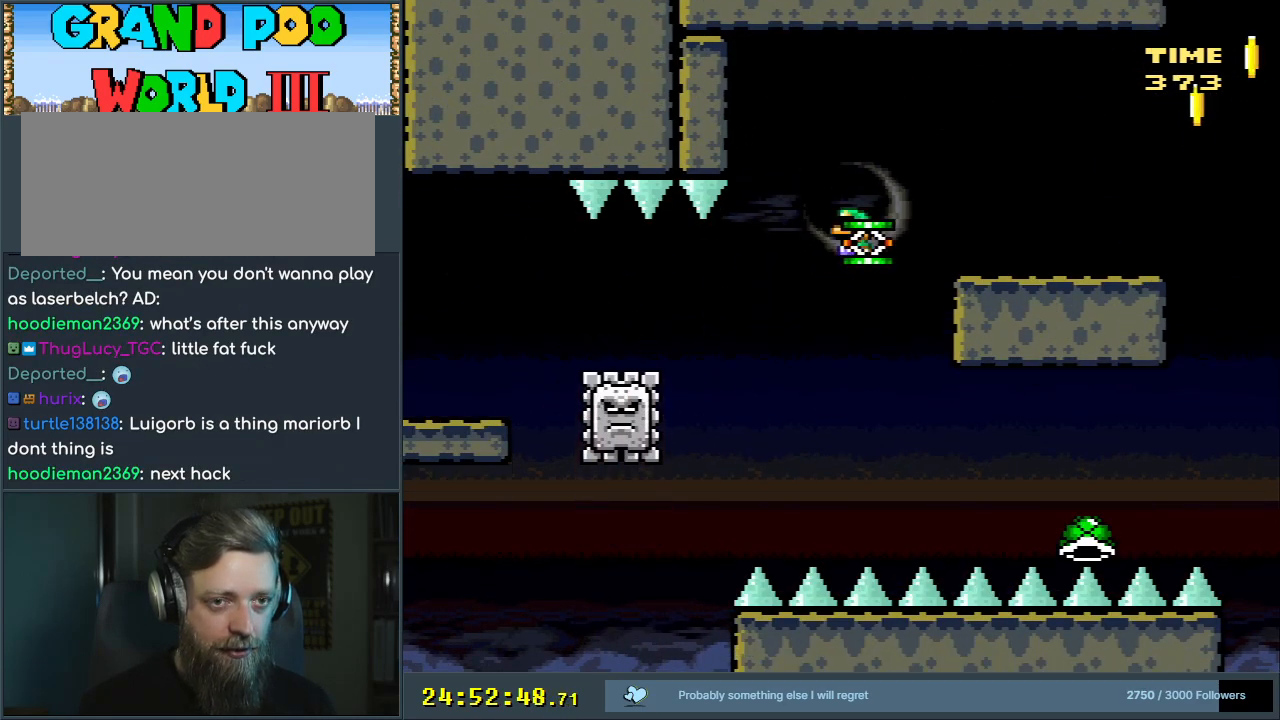
{"buttons": ["B", "Y", "DPAD_RIGHT"], "events": [[67, "A", "up"], [67, "Y", "down"], [117, "X", "up"], [500, "B", "down"]]}
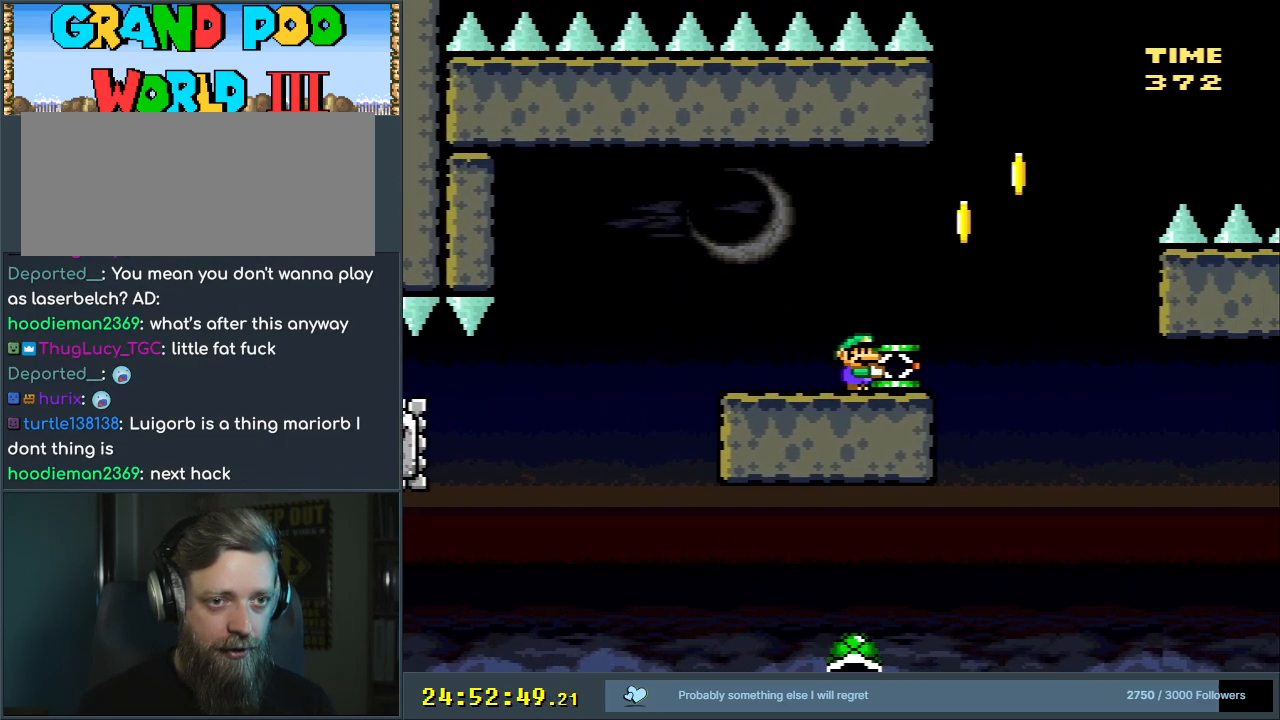
{"buttons": ["B", "Y", "DPAD_RIGHT"], "events": []}
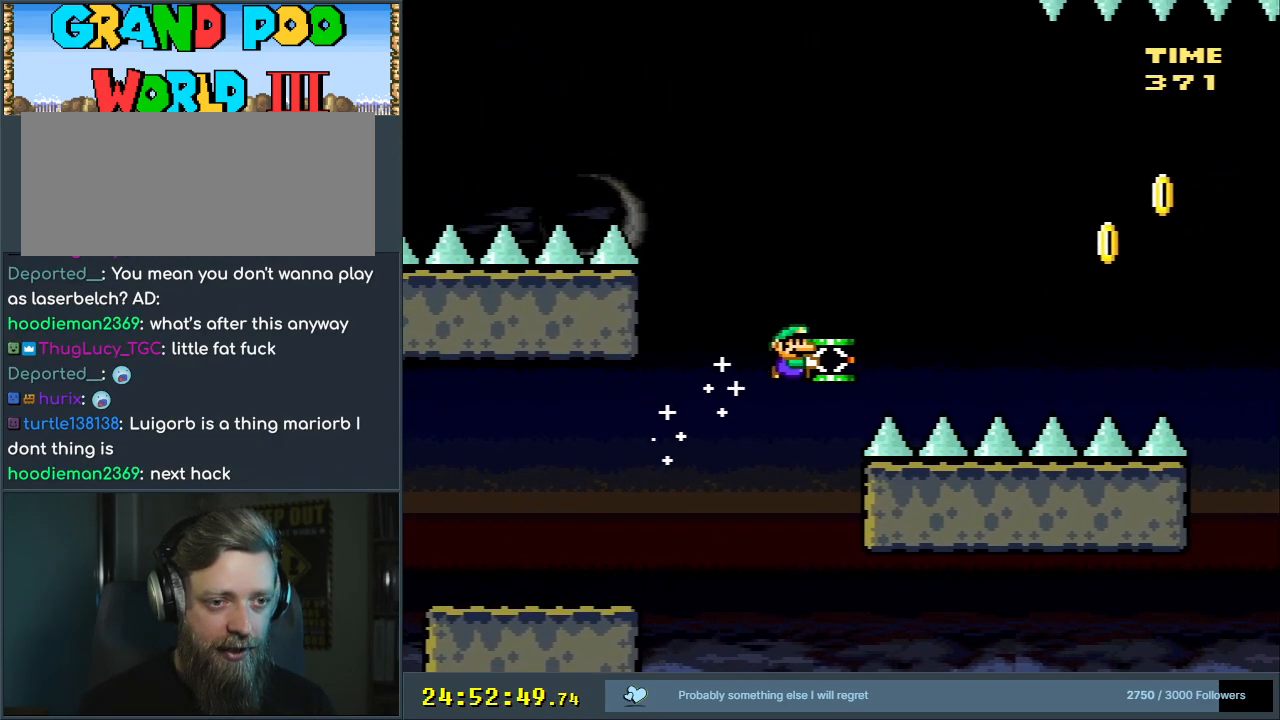
{"buttons": ["B", "Y"], "events": [[167, "Y", "up"], [200, "DPAD_RIGHT", "up"], [300, "Y", "down"]]}
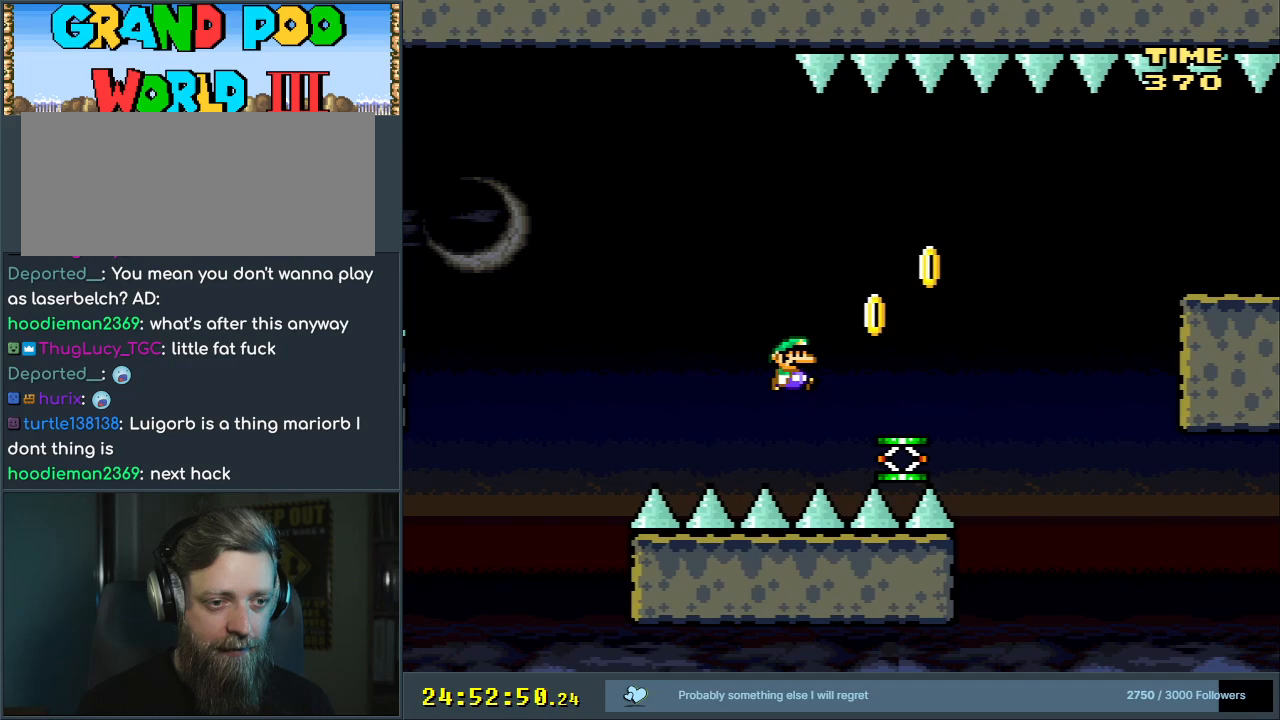
{"buttons": ["Y"], "events": [[133, "B", "up"], [233, "B", "down"], [450, "B", "up"]]}
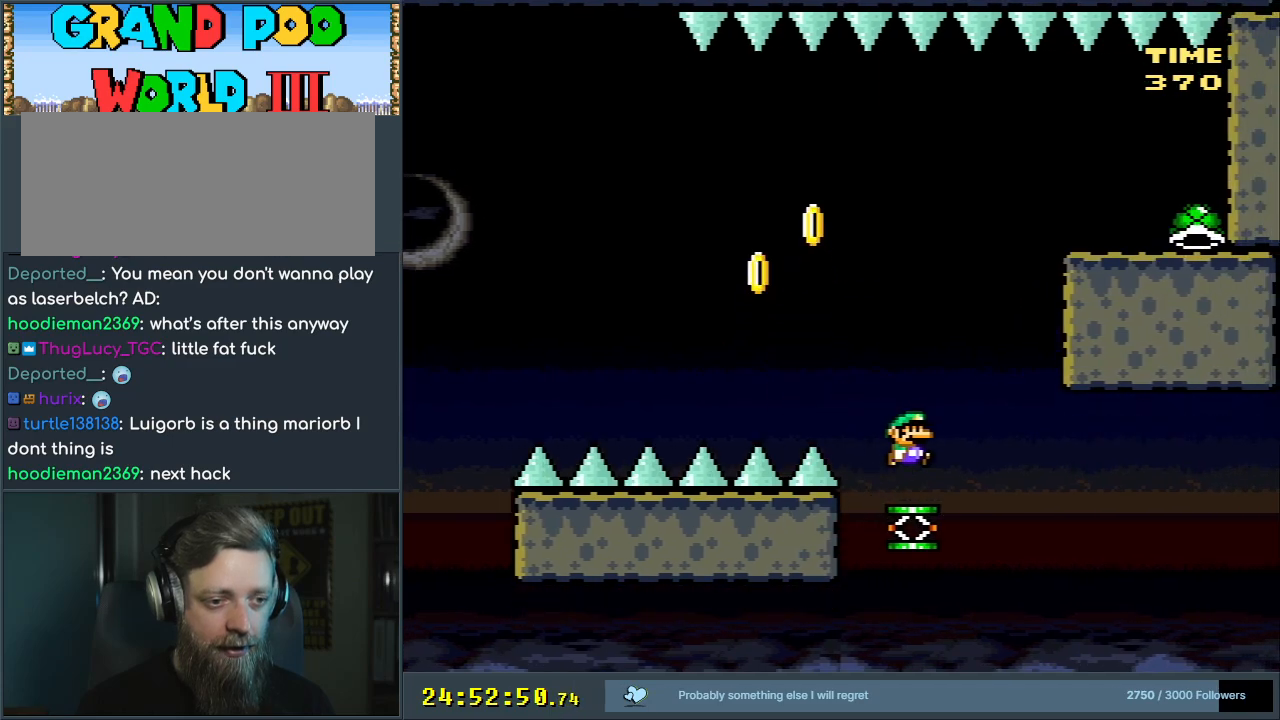
{"buttons": ["Y"], "events": [[133, "DPAD_LEFT", "down"], [250, "DPAD_LEFT", "up"]]}
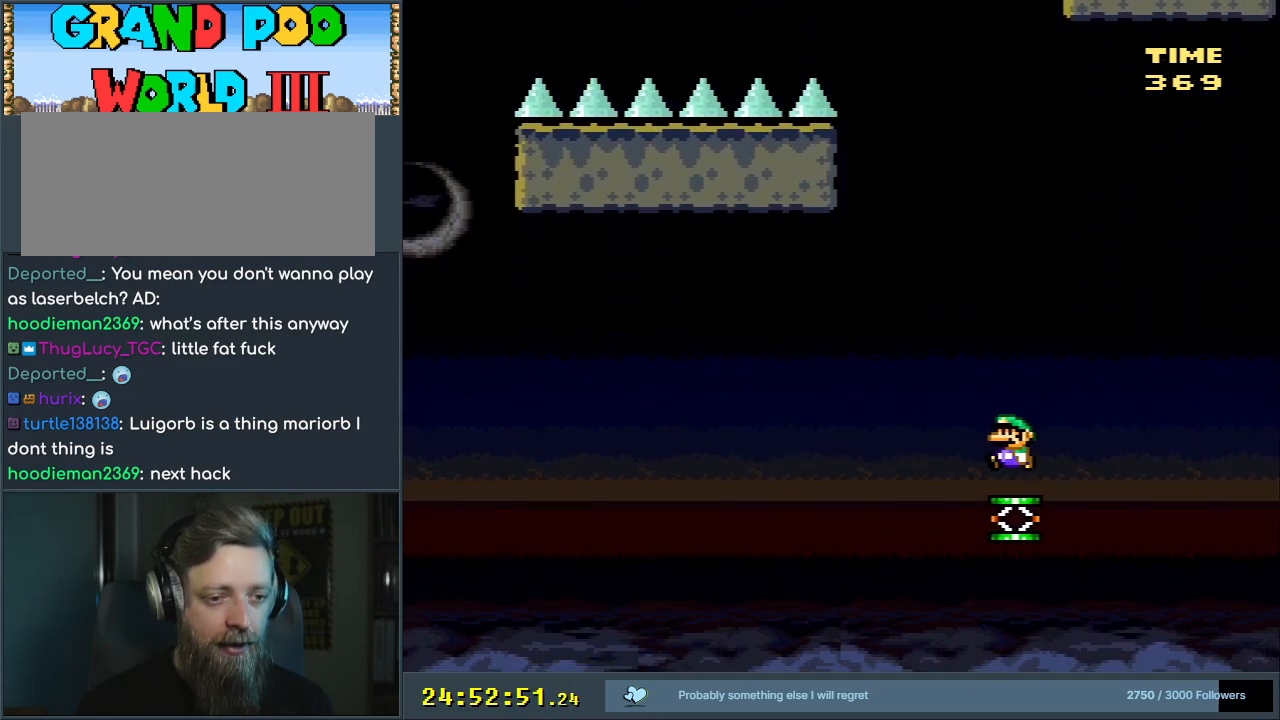
{"buttons": ["Y"], "events": [[67, "DPAD_RIGHT", "down"], [200, "DPAD_RIGHT", "up"], [317, "DPAD_RIGHT", "down"], [500, "DPAD_RIGHT", "up"]]}
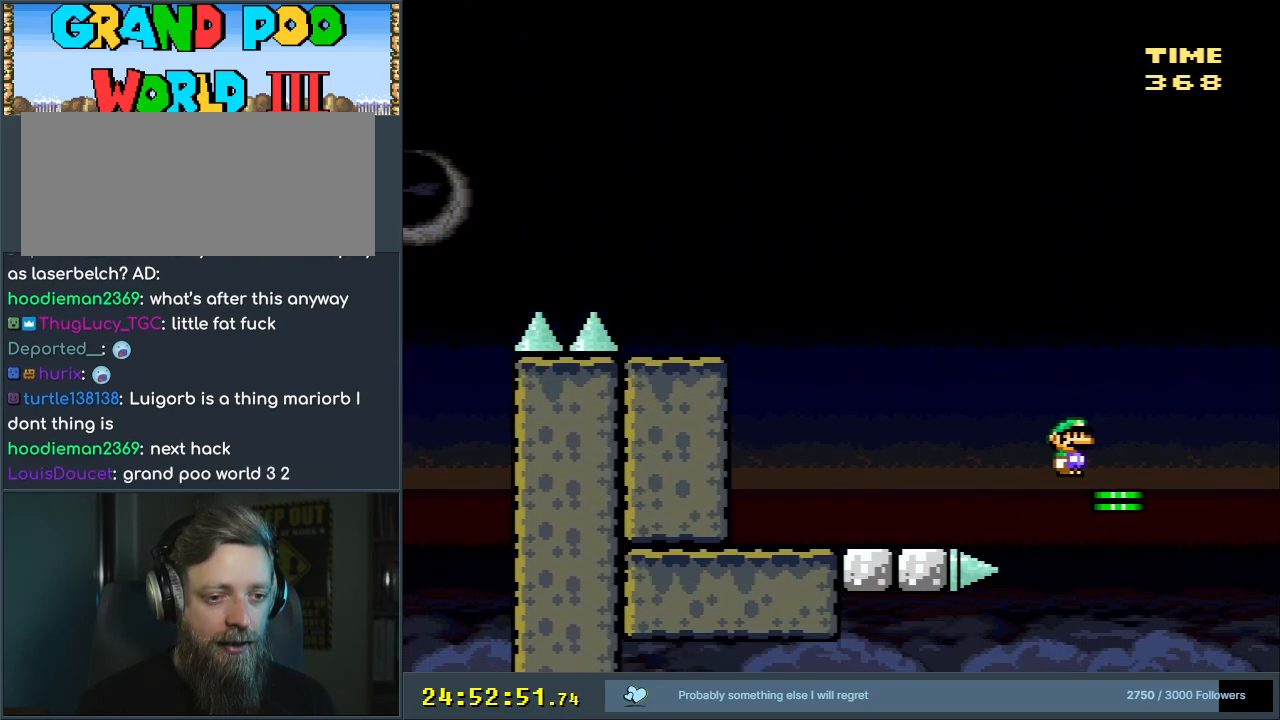
{"buttons": ["B", "Y"], "events": [[33, "B", "down"], [217, "DPAD_LEFT", "down"], [433, "DPAD_LEFT", "up"]]}
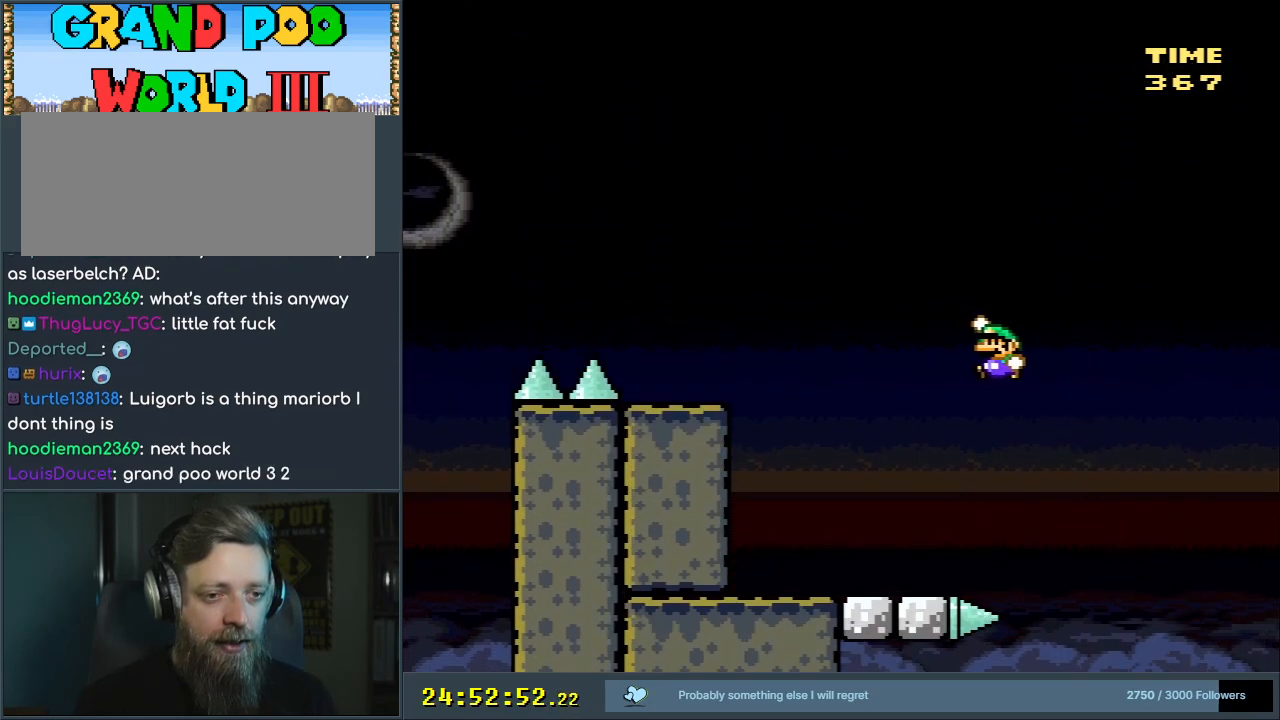
{"buttons": ["B", "Y", "DPAD_RIGHT"], "events": [[17, "DPAD_LEFT", "down"], [350, "DPAD_LEFT", "up"], [467, "DPAD_RIGHT", "down"]]}
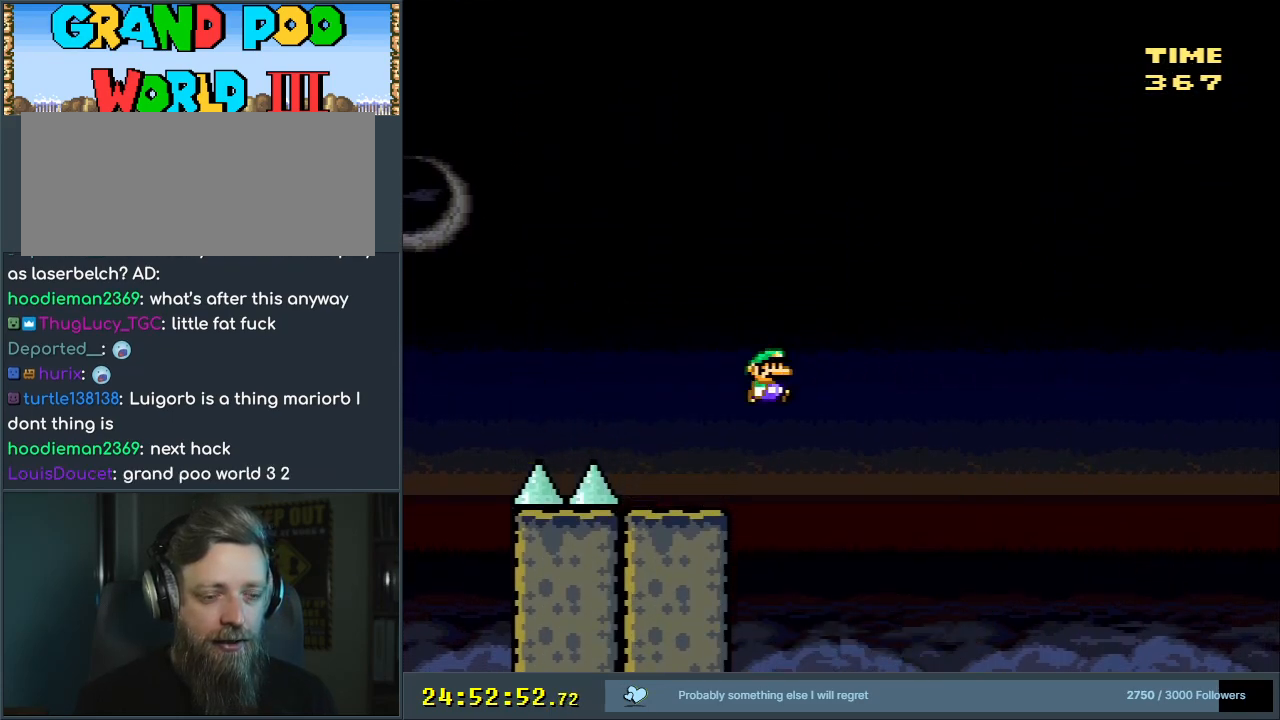
{"buttons": ["Y"], "events": [[117, "DPAD_RIGHT", "up"], [150, "B", "up"], [400, "DPAD_LEFT", "down"], [500, "DPAD_LEFT", "up"]]}
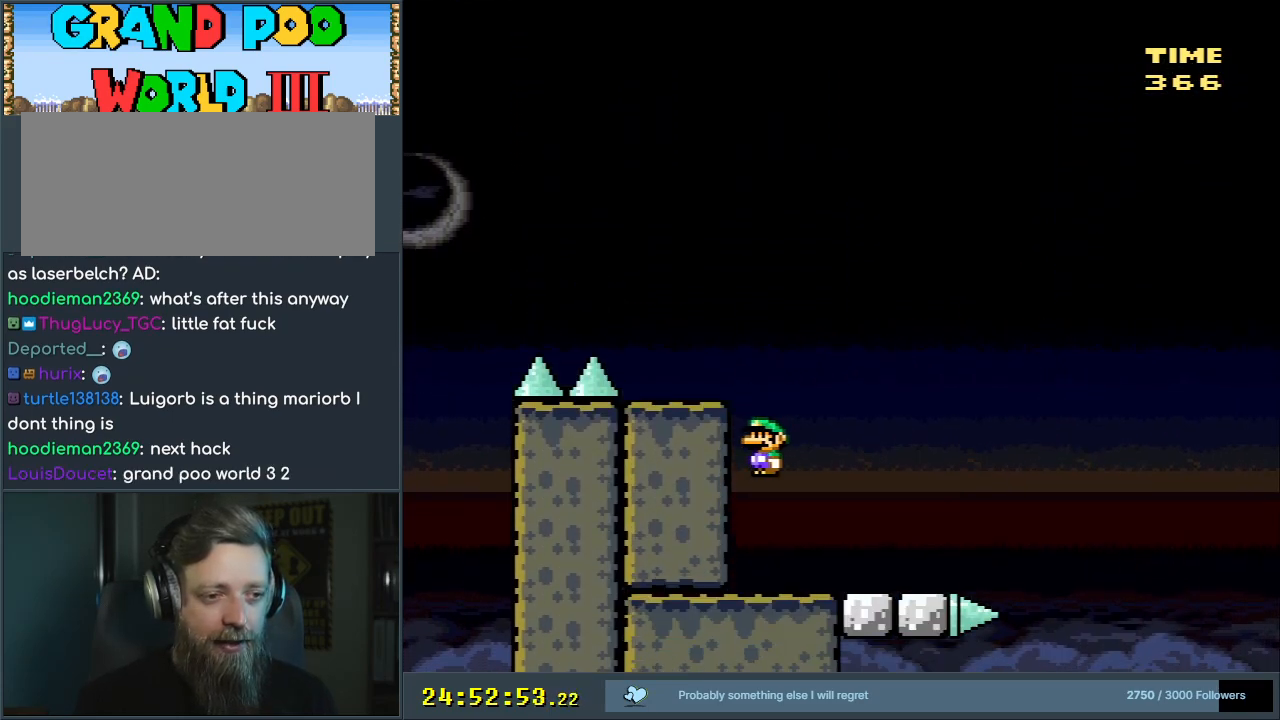
{"buttons": ["B", "Y", "DPAD_RIGHT"], "events": [[133, "DPAD_RIGHT", "down"], [500, "B", "down"]]}
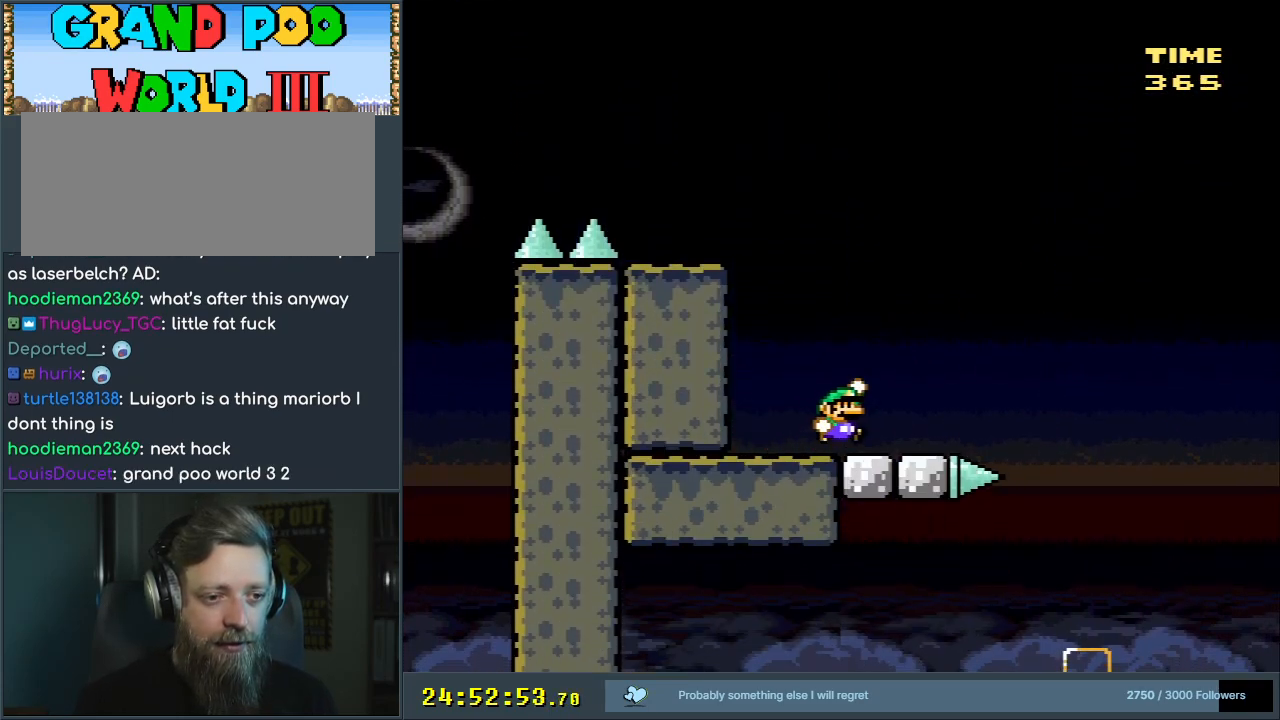
{"buttons": ["B", "Y"], "events": [[83, "DPAD_RIGHT", "up"], [217, "DPAD_LEFT", "down"], [333, "DPAD_LEFT", "up"]]}
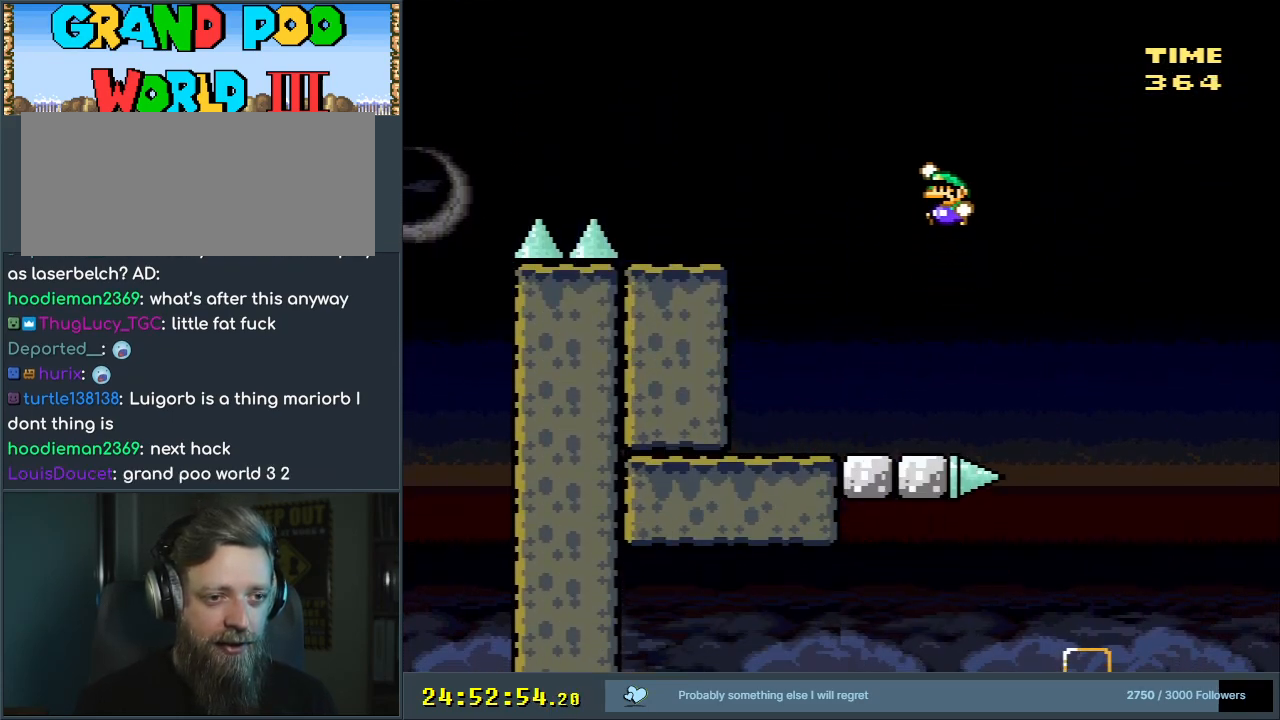
{"buttons": ["B", "Y"], "events": [[250, "START", "down"], [500, "START", "up"]]}